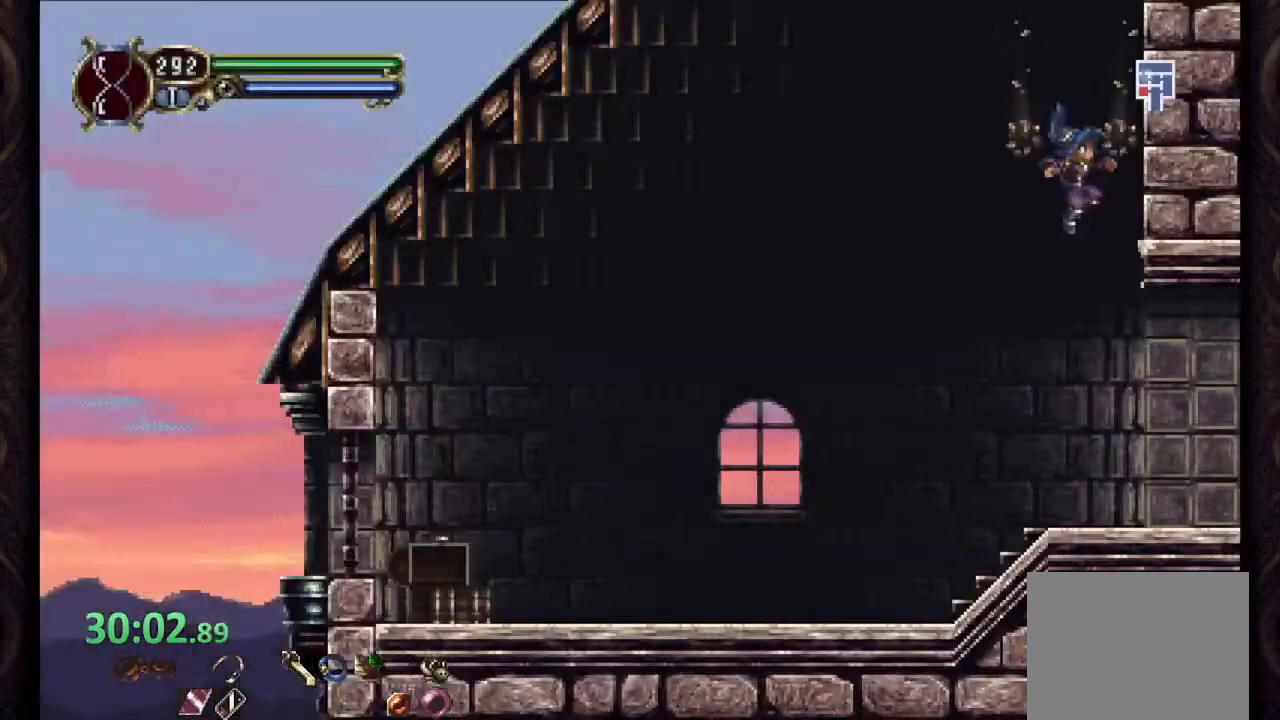
Gameplay with a controller (PlayStation layout); each line is a JSON object with the inputs held at the frame after it (dt_ms = milliseconds from this image to that frame). "events" lists button and stick changes between this image and that frame as [ms after this image, input, new state], when the widget could be followed in between. Not read: L1 R1.
{"dt_ms": 500, "buttons": [], "left_stick": "center", "right_stick": "center", "events": [[400, "left_stick", "center"]]}
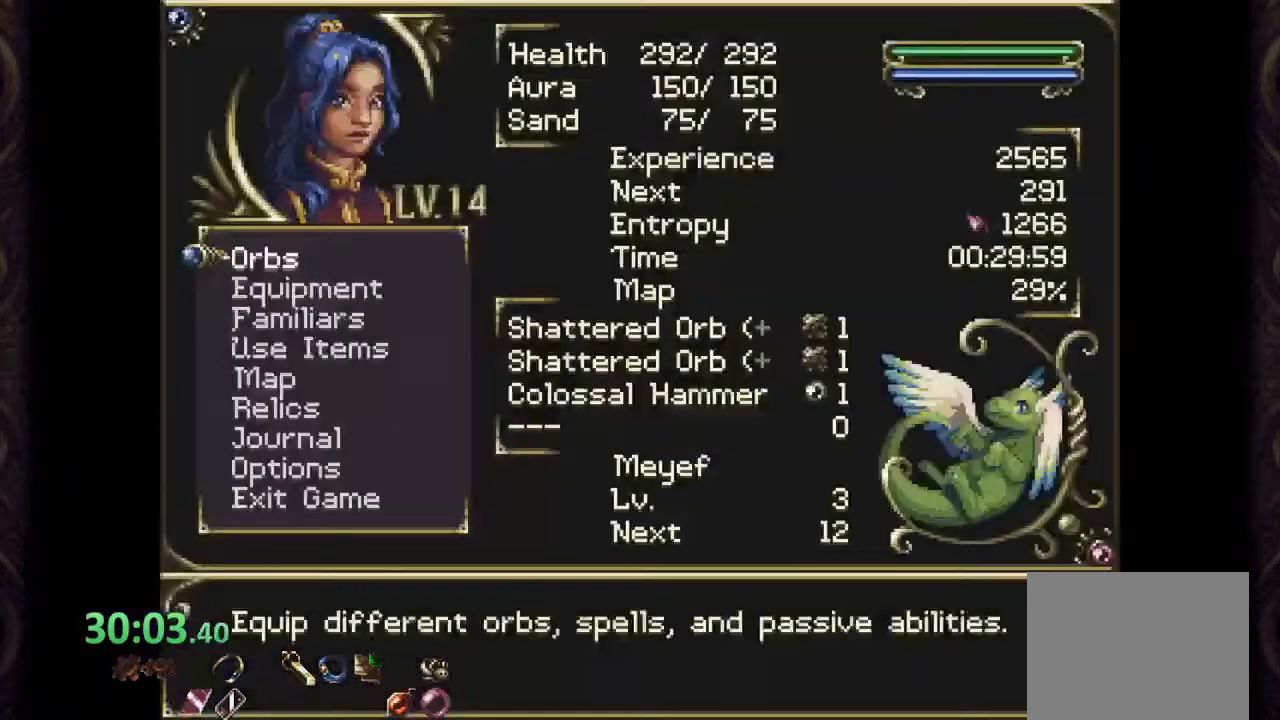
{"dt_ms": 500, "buttons": [], "left_stick": "center", "right_stick": "center", "events": [[100, "CROSS", "down"], [200, "CROSS", "up"], [400, "CROSS", "down"], [500, "CROSS", "up"]]}
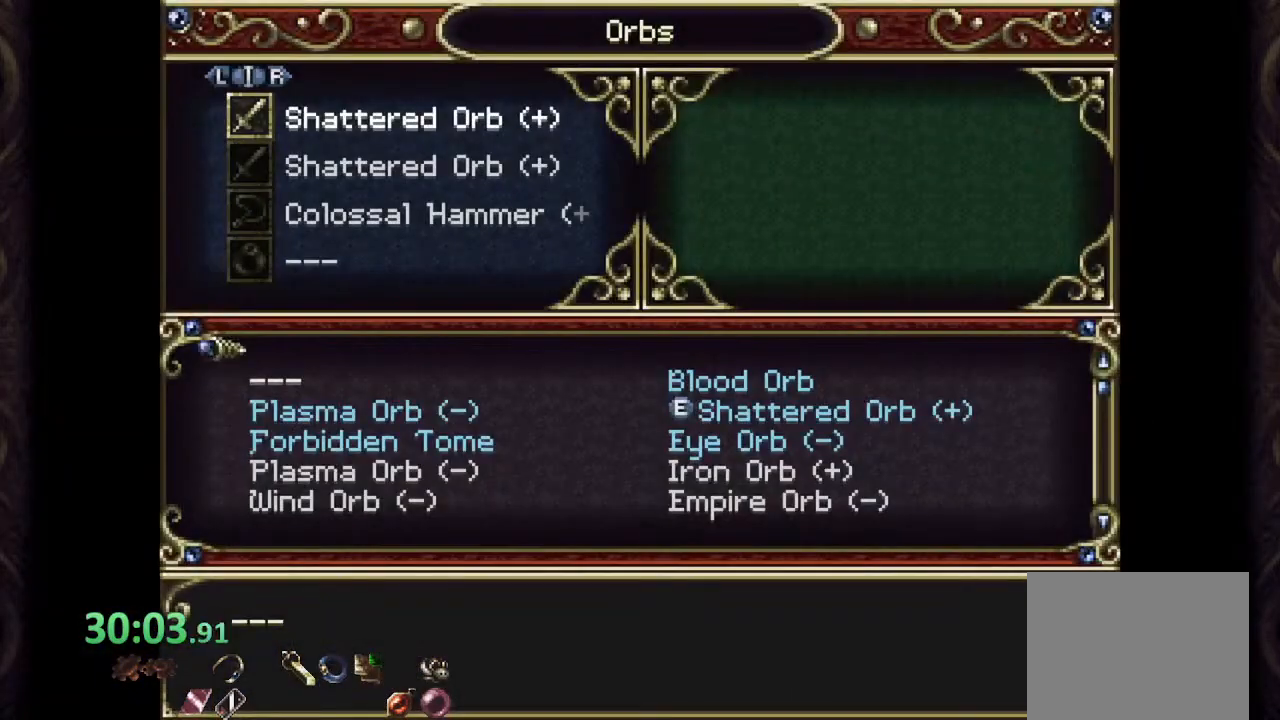
{"dt_ms": 500, "buttons": [], "left_stick": "center", "right_stick": "center", "events": []}
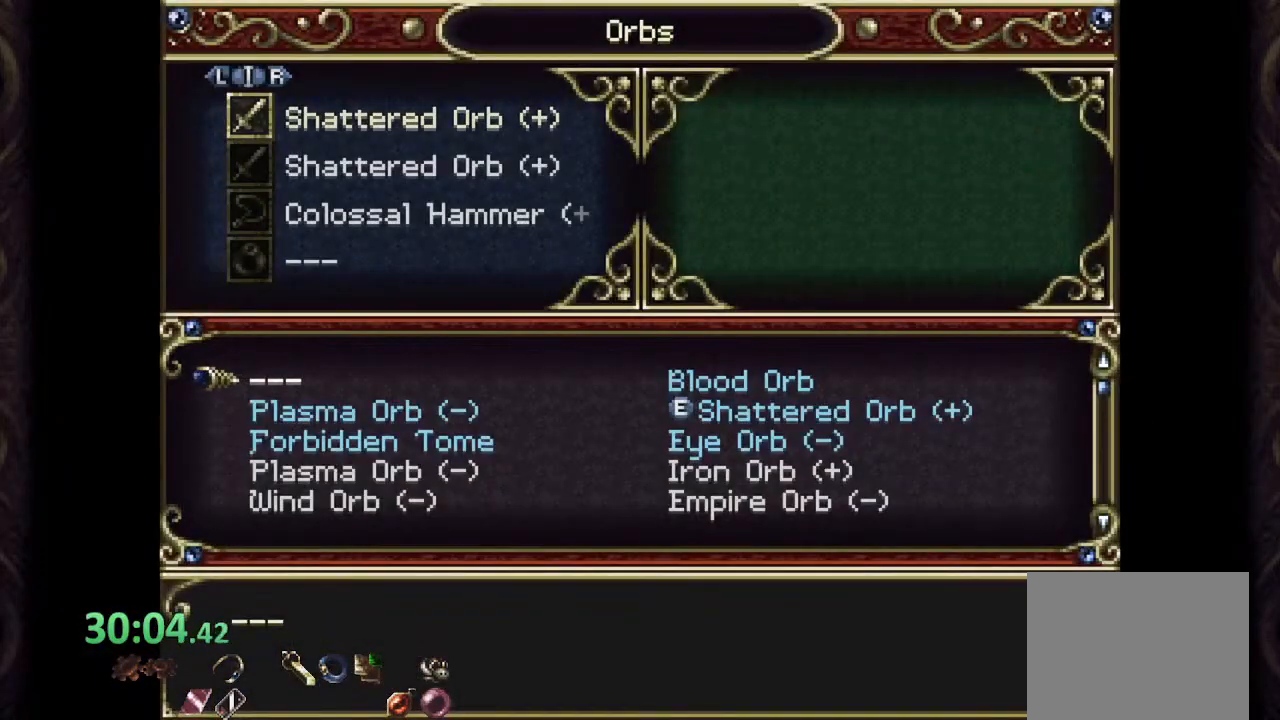
{"dt_ms": 500, "buttons": [], "left_stick": "center", "right_stick": "center", "events": [[317, "R2", "down"], [500, "R2", "up"]]}
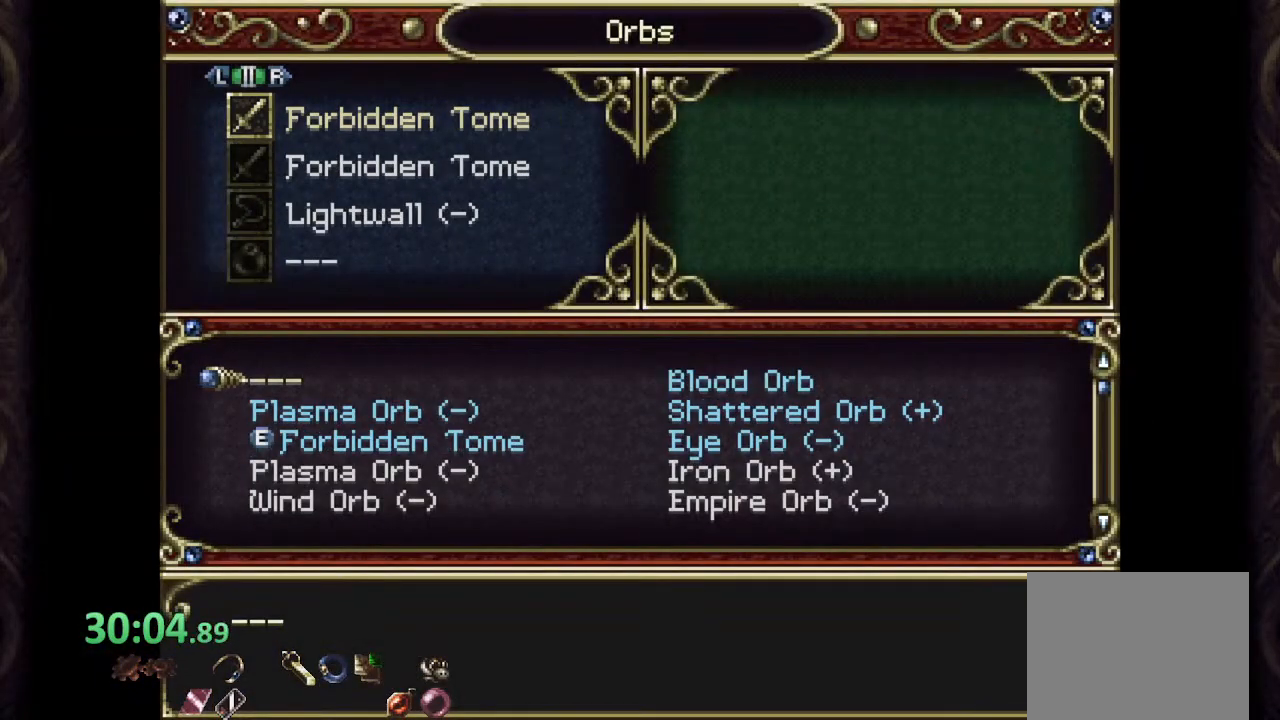
{"dt_ms": 500, "buttons": [], "left_stick": "center", "right_stick": "center", "events": []}
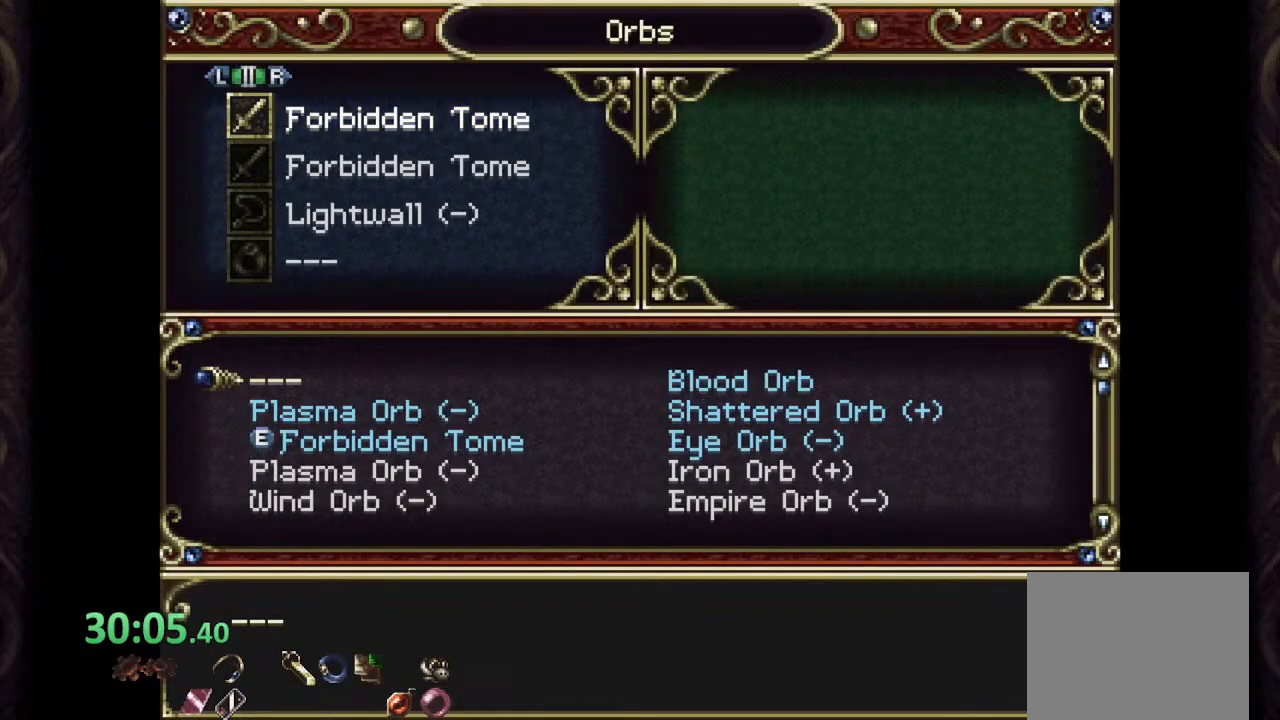
{"dt_ms": 500, "buttons": [], "left_stick": "center", "right_stick": "center", "events": []}
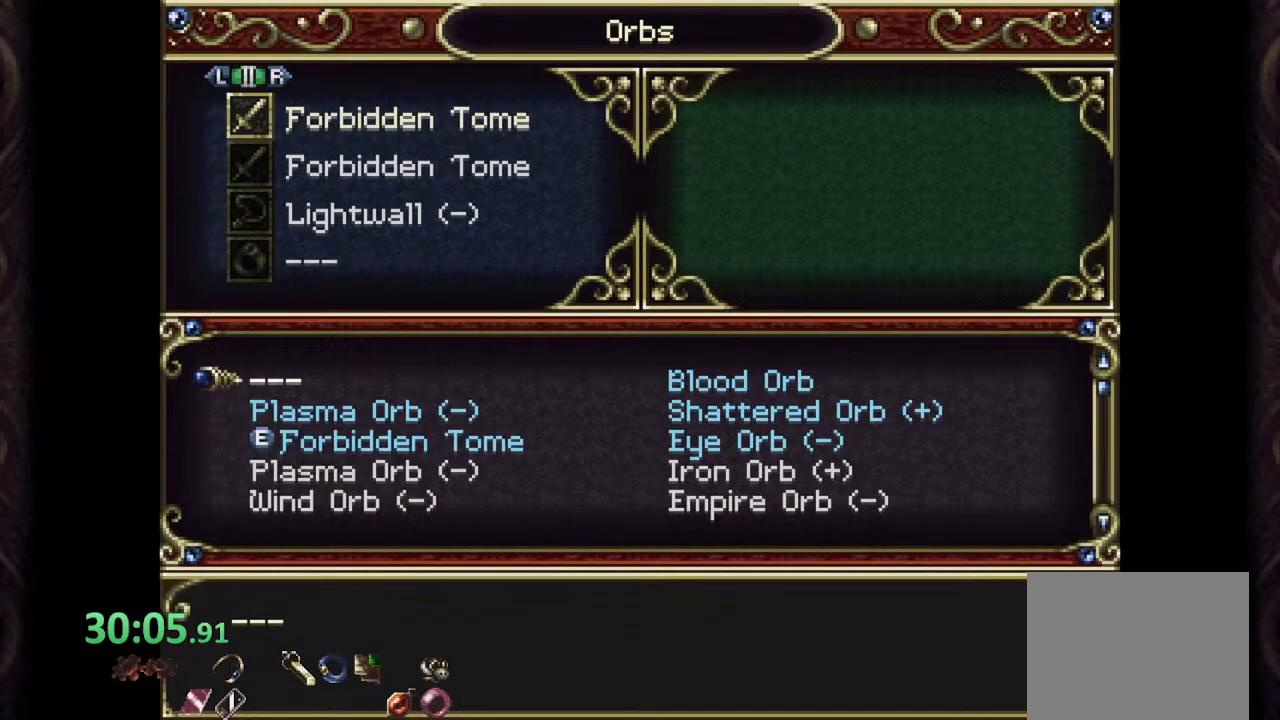
{"dt_ms": 500, "buttons": [], "left_stick": "center", "right_stick": "center", "events": [[333, "L2", "down"], [483, "L2", "up"]]}
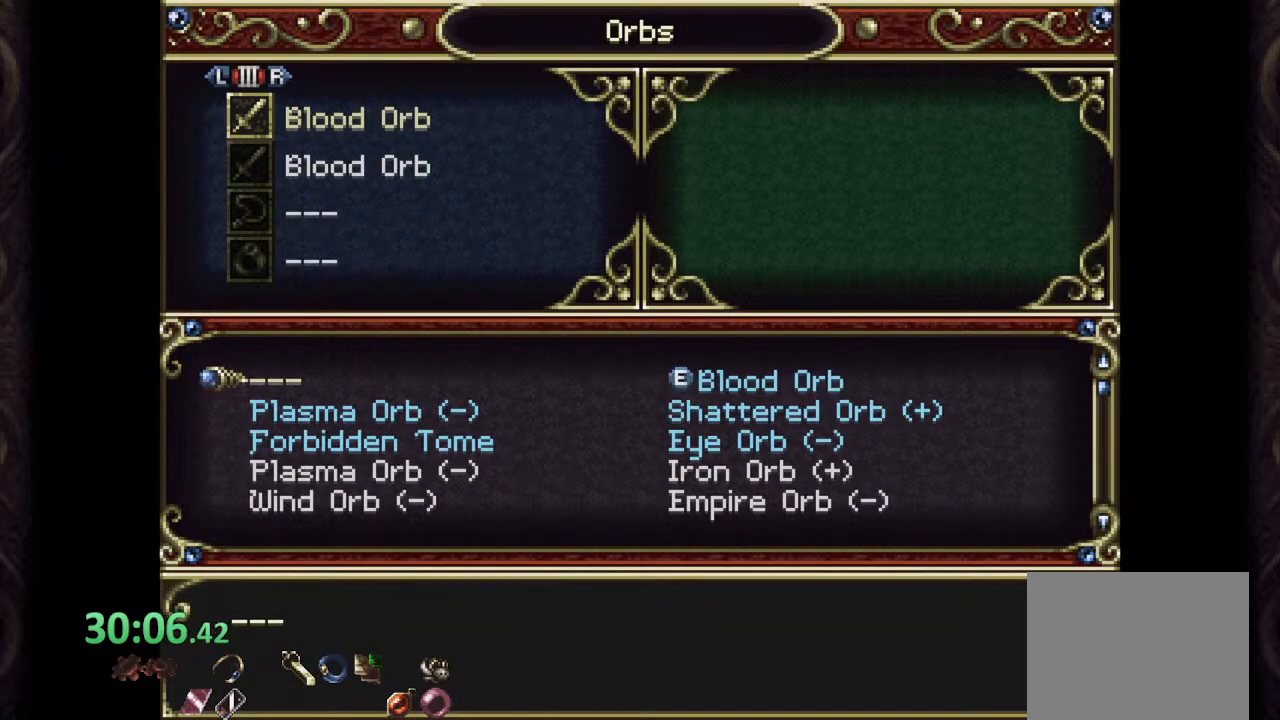
{"dt_ms": 500, "buttons": [], "left_stick": "center", "right_stick": "center", "events": []}
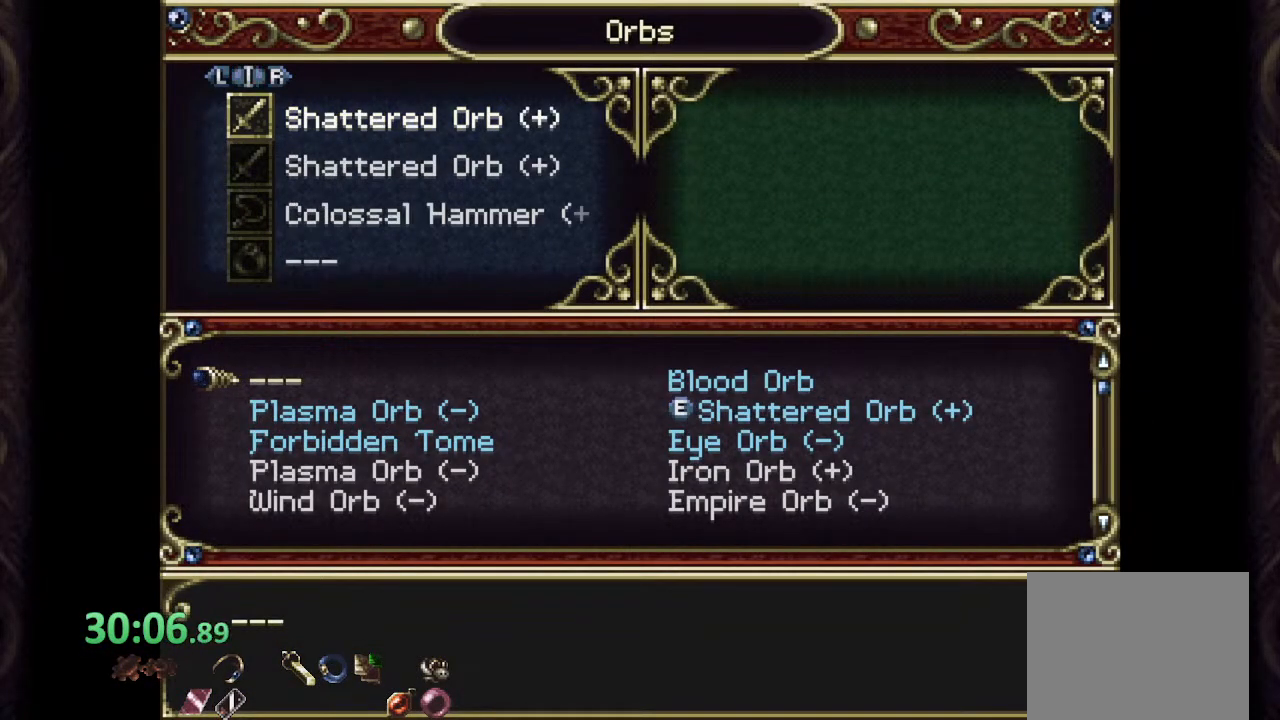
{"dt_ms": 500, "buttons": [], "left_stick": "down", "right_stick": "center", "events": [[483, "left_stick", "down"]]}
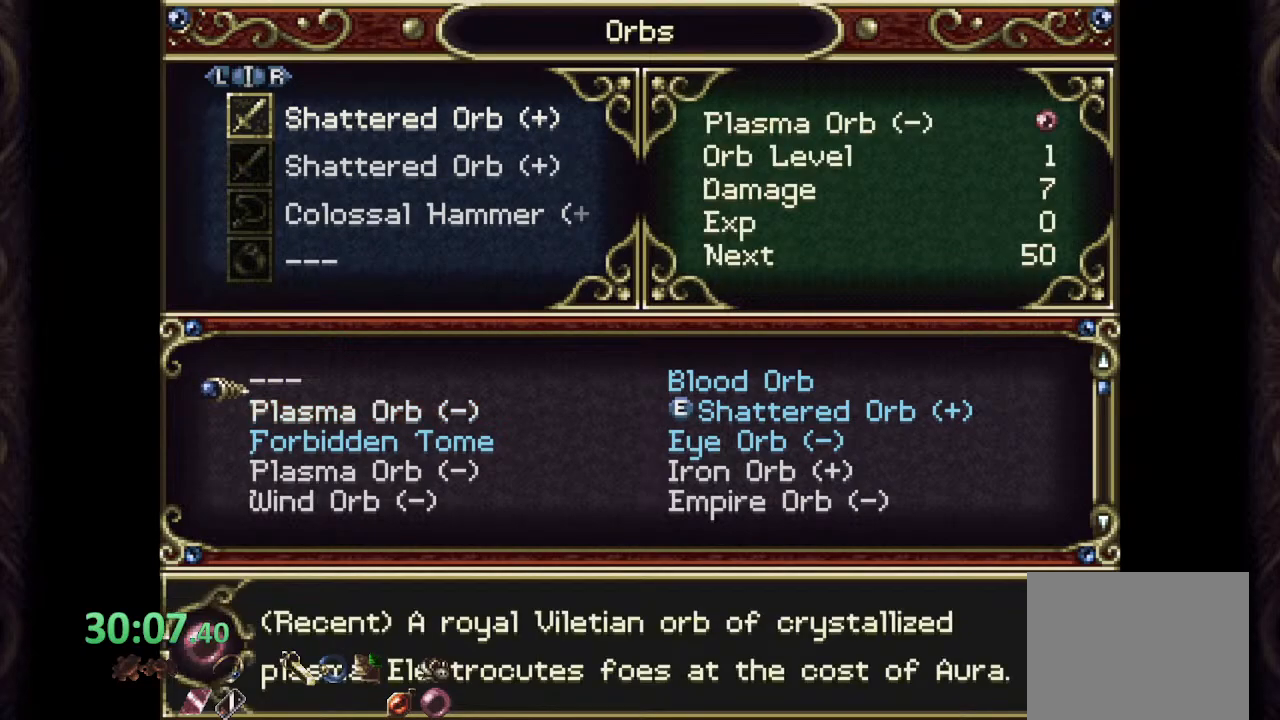
{"dt_ms": 500, "buttons": [], "left_stick": "down", "right_stick": "center", "events": []}
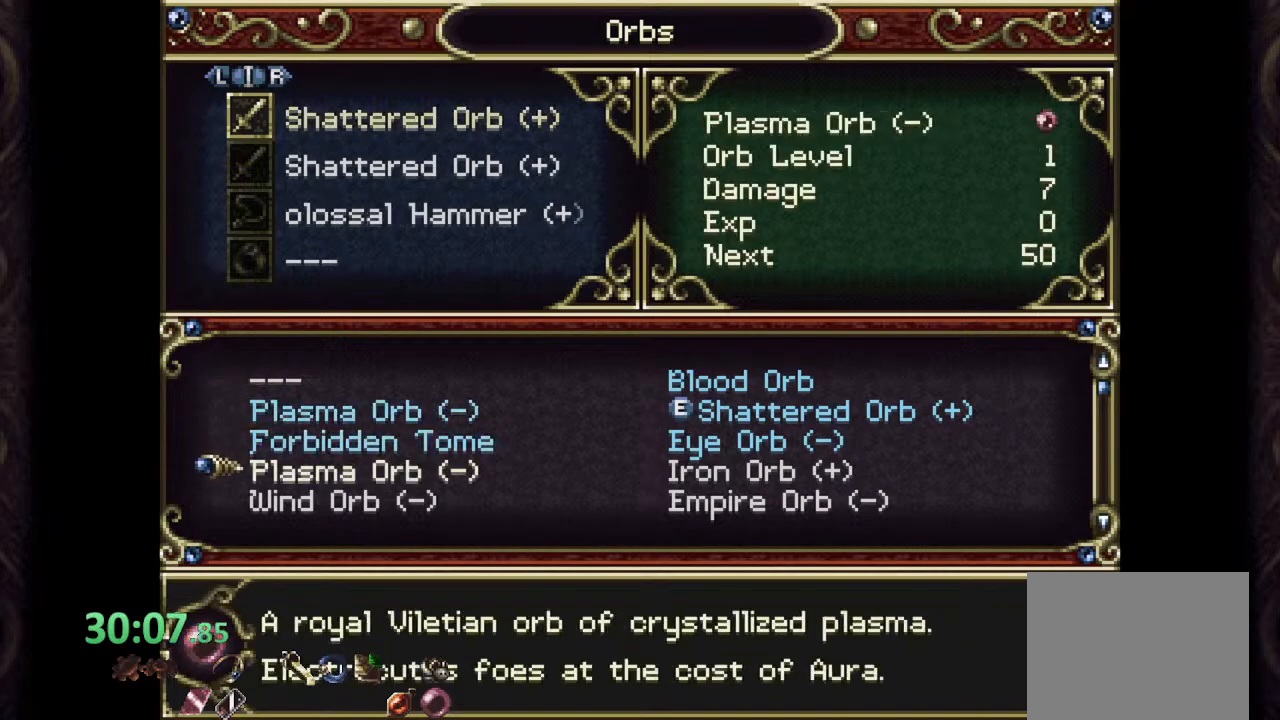
{"dt_ms": 500, "buttons": [], "left_stick": "down", "right_stick": "center", "events": []}
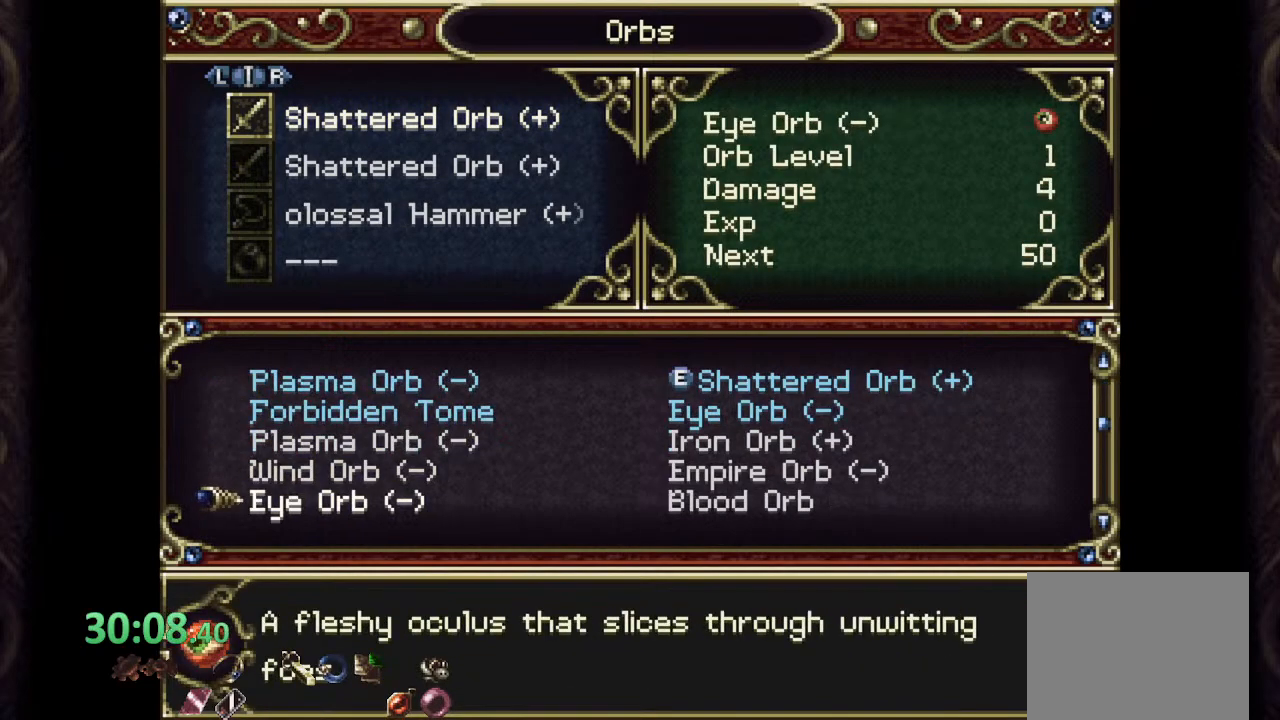
{"dt_ms": 500, "buttons": [], "left_stick": "down", "right_stick": "center", "events": []}
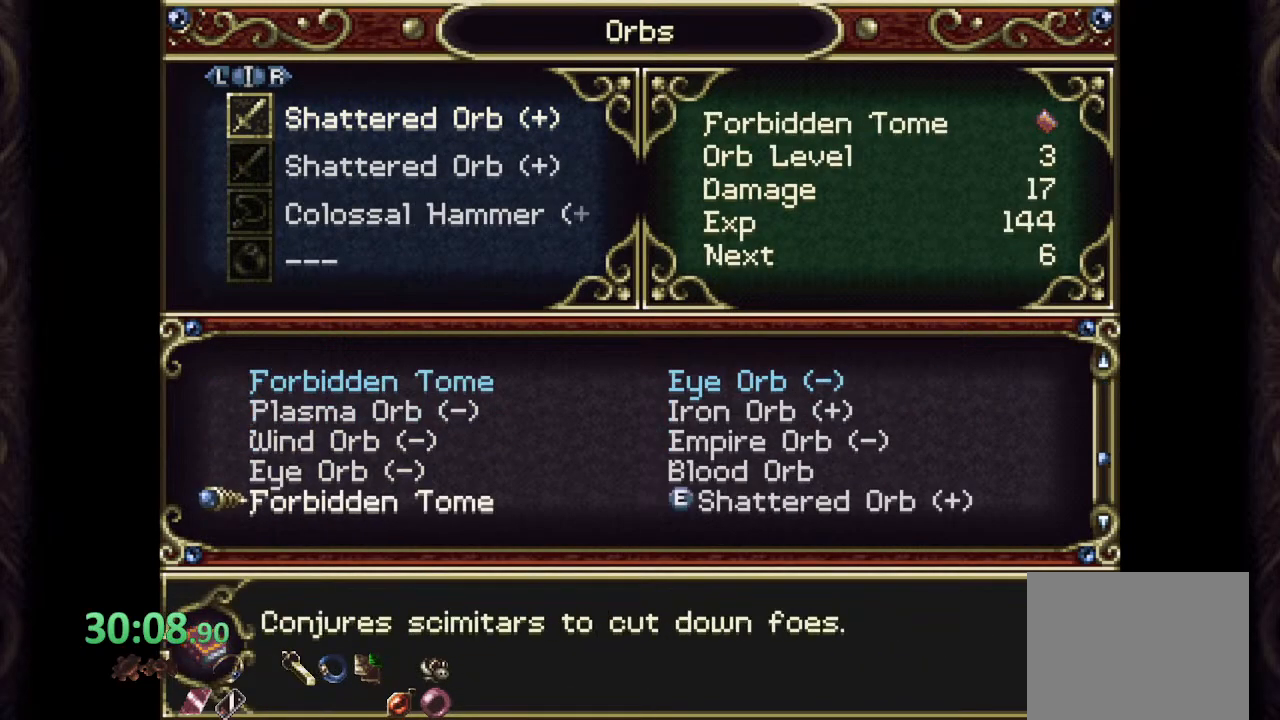
{"dt_ms": 500, "buttons": [], "left_stick": "center", "right_stick": "center", "events": [[133, "left_stick", "up"], [500, "left_stick", "center"]]}
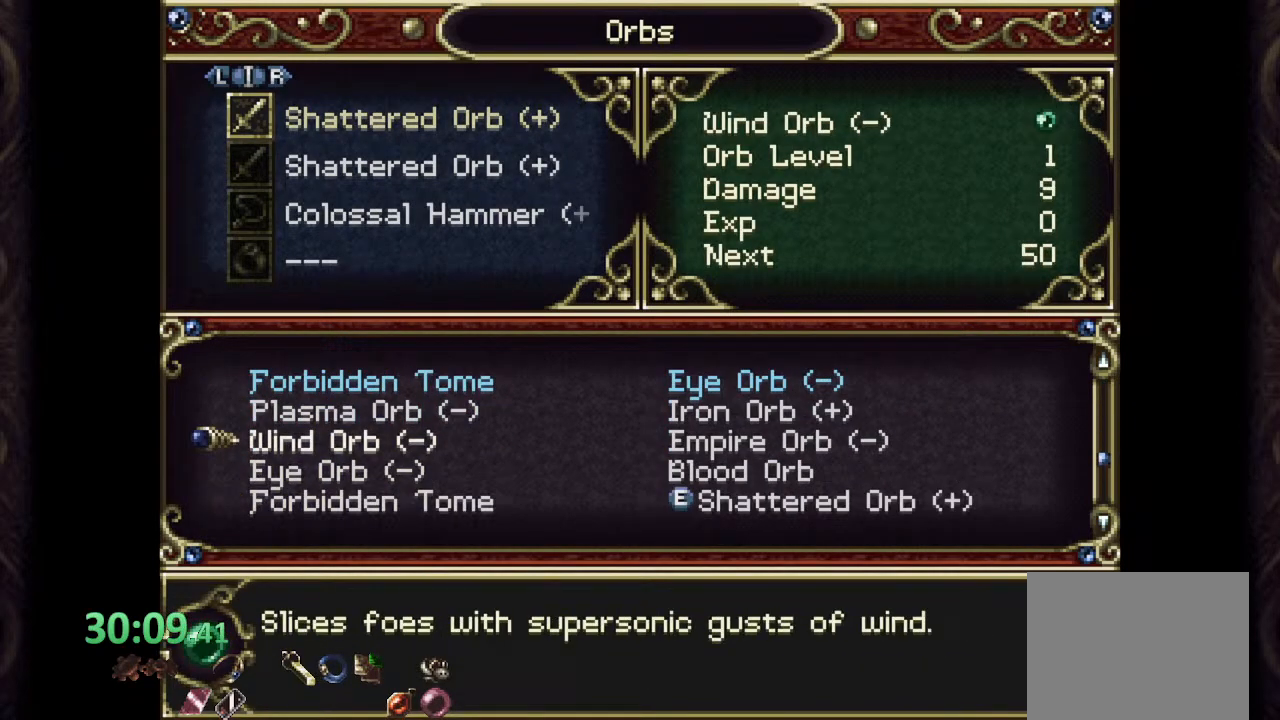
{"dt_ms": 500, "buttons": [], "left_stick": "down", "right_stick": "center", "events": [[83, "left_stick", "up-left"], [167, "left_stick", "center"], [300, "CROSS", "down"], [400, "CROSS", "up"], [450, "left_stick", "down"]]}
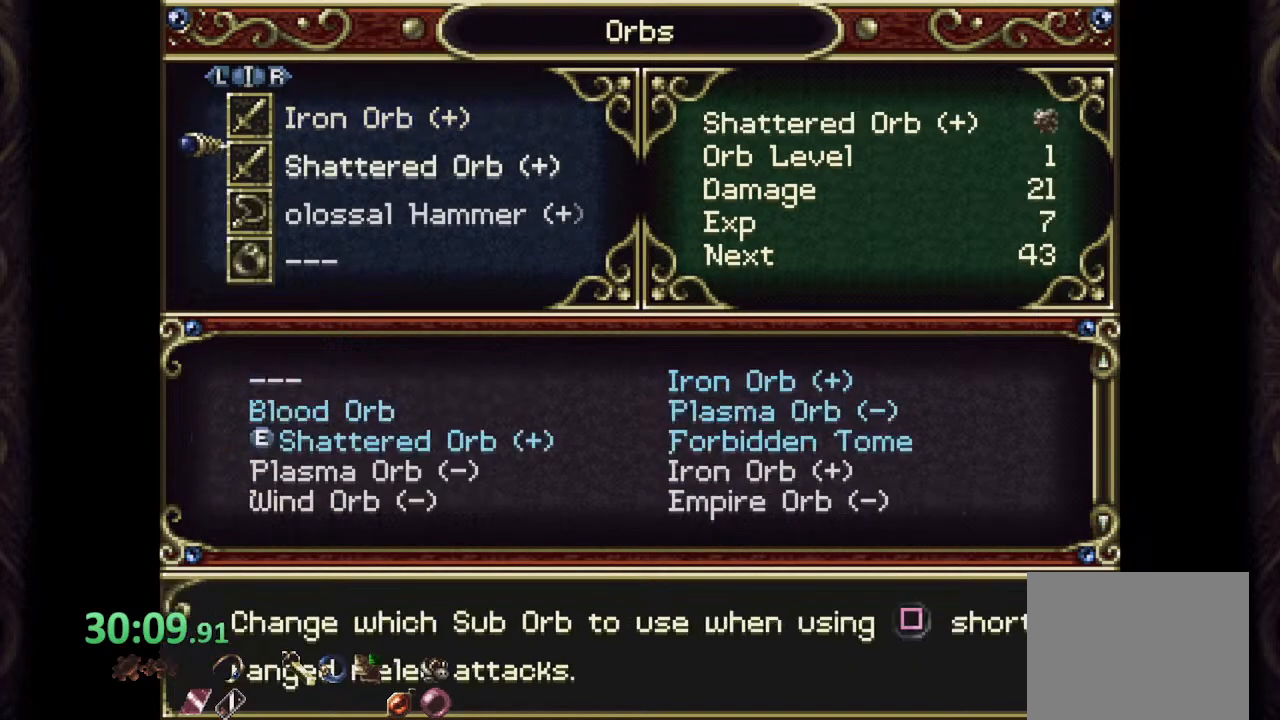
{"dt_ms": 500, "buttons": [], "left_stick": "center", "right_stick": "center", "events": [[50, "CROSS", "down"], [50, "left_stick", "center"], [117, "CROSS", "up"], [367, "left_stick", "right"], [433, "left_stick", "center"]]}
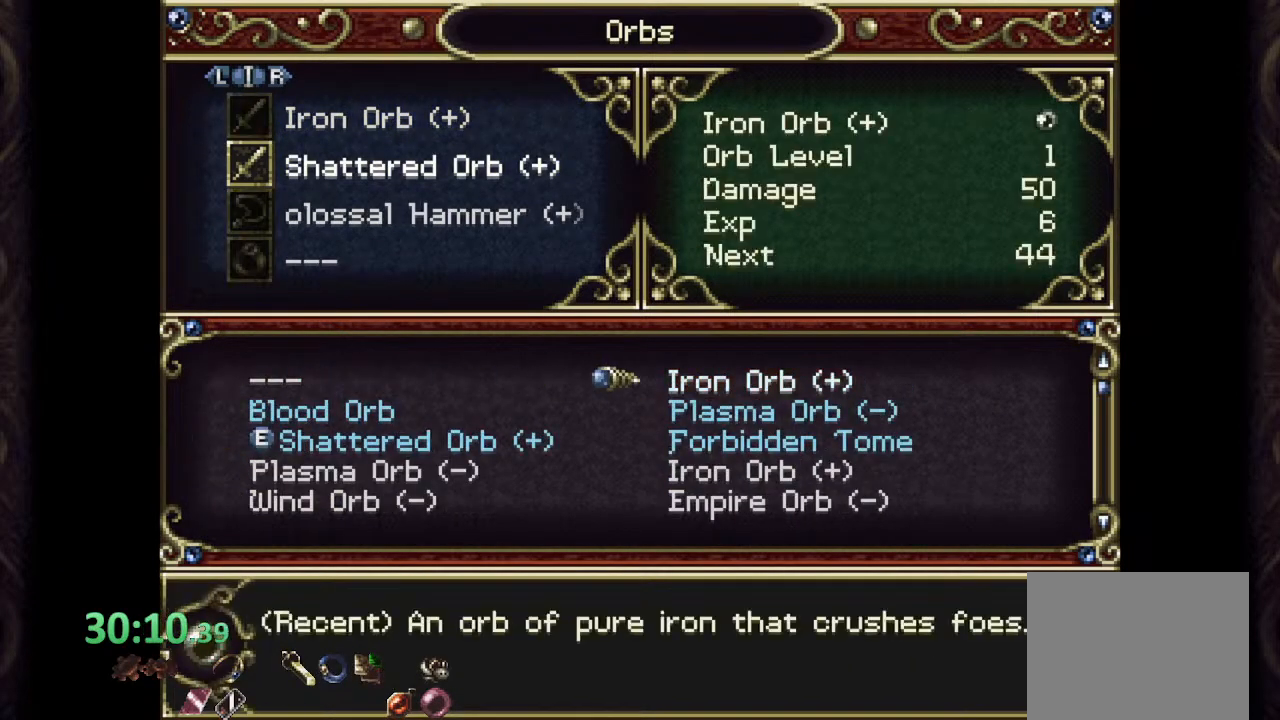
{"dt_ms": 500, "buttons": [], "left_stick": "center", "right_stick": "center", "events": [[150, "CROSS", "down"], [200, "CROSS", "up"]]}
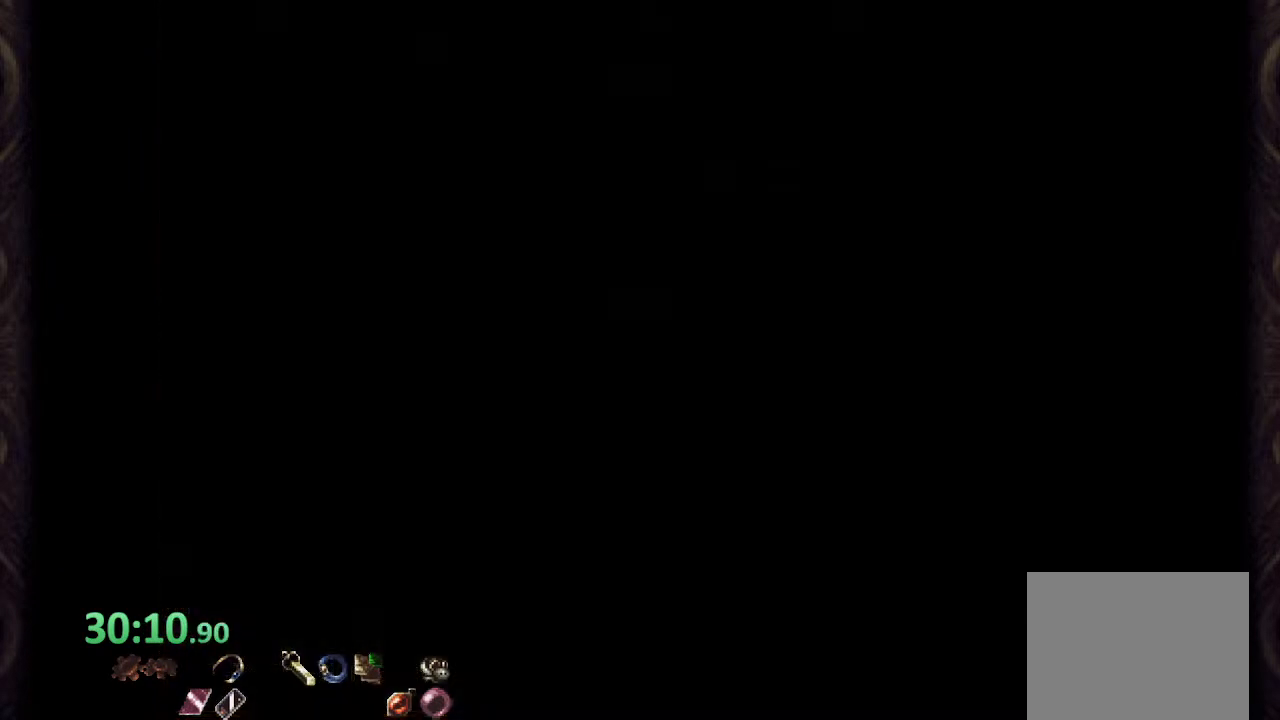
{"dt_ms": 500, "buttons": [], "left_stick": "right", "right_stick": "center", "events": [[50, "left_stick", "right"]]}
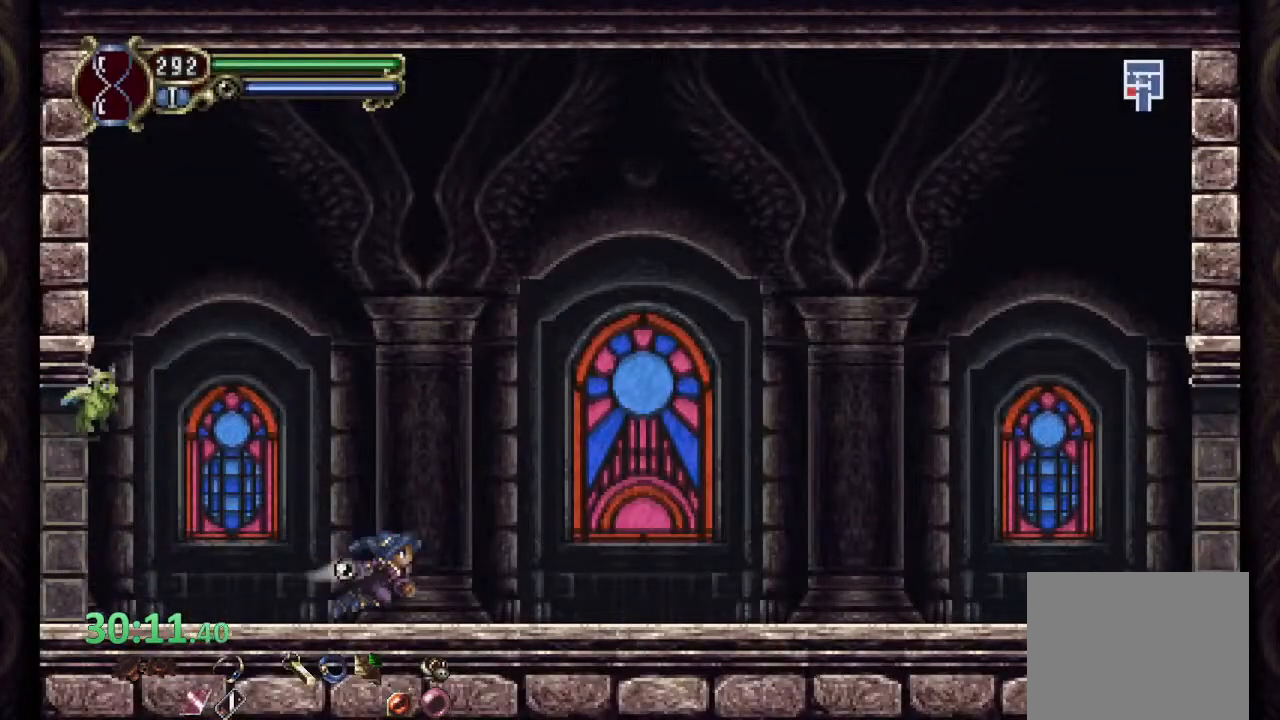
{"dt_ms": 500, "buttons": [], "left_stick": "right", "right_stick": "center", "events": [[167, "CROSS", "down"], [217, "SQUARE", "down"], [250, "CROSS", "up"], [283, "SQUARE", "up"]]}
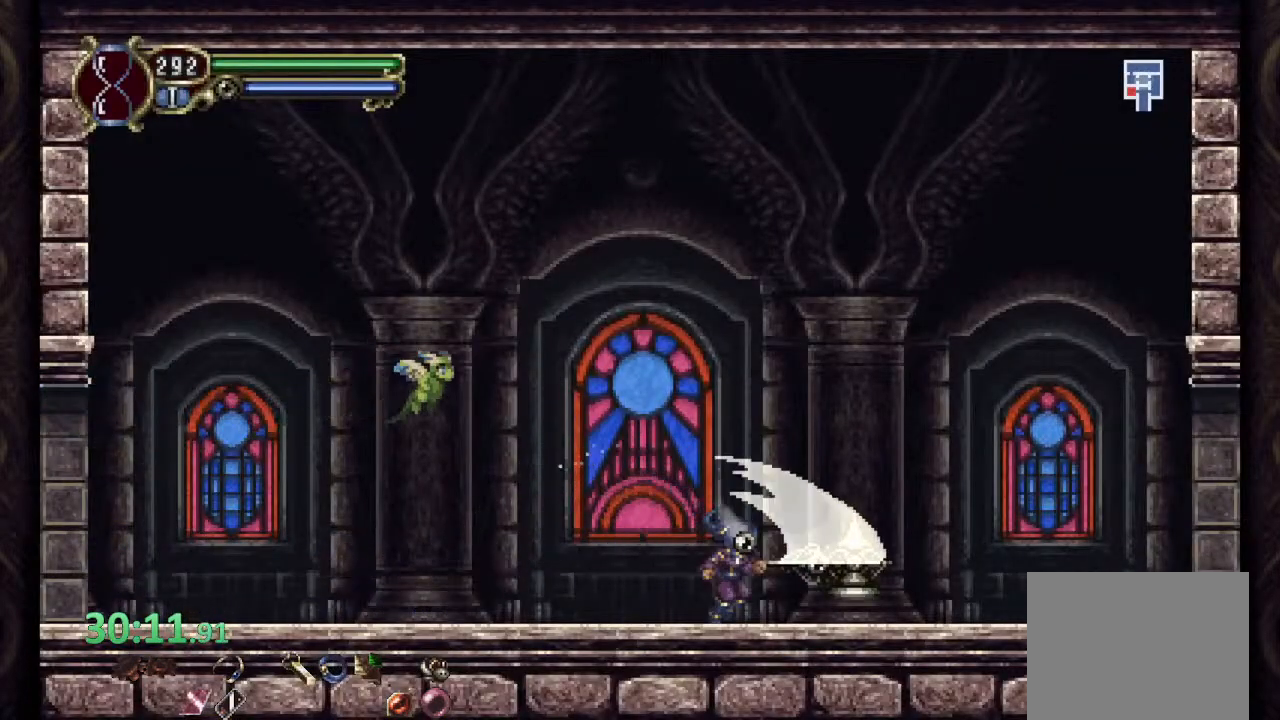
{"dt_ms": 500, "buttons": [], "left_stick": "right", "right_stick": "center", "events": [[183, "CROSS", "down"], [200, "SQUARE", "down"], [250, "CROSS", "up"], [283, "SQUARE", "up"]]}
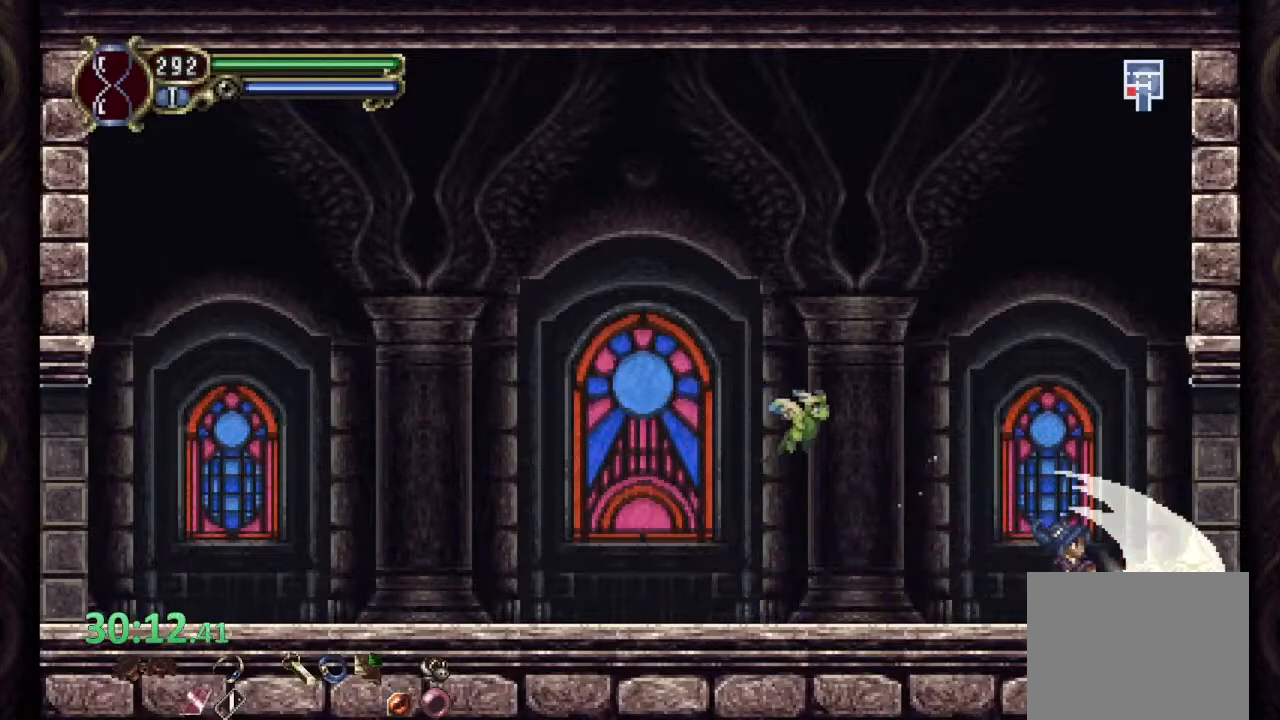
{"dt_ms": 500, "buttons": ["CROSS"], "left_stick": "right", "right_stick": "center", "events": [[467, "CROSS", "down"]]}
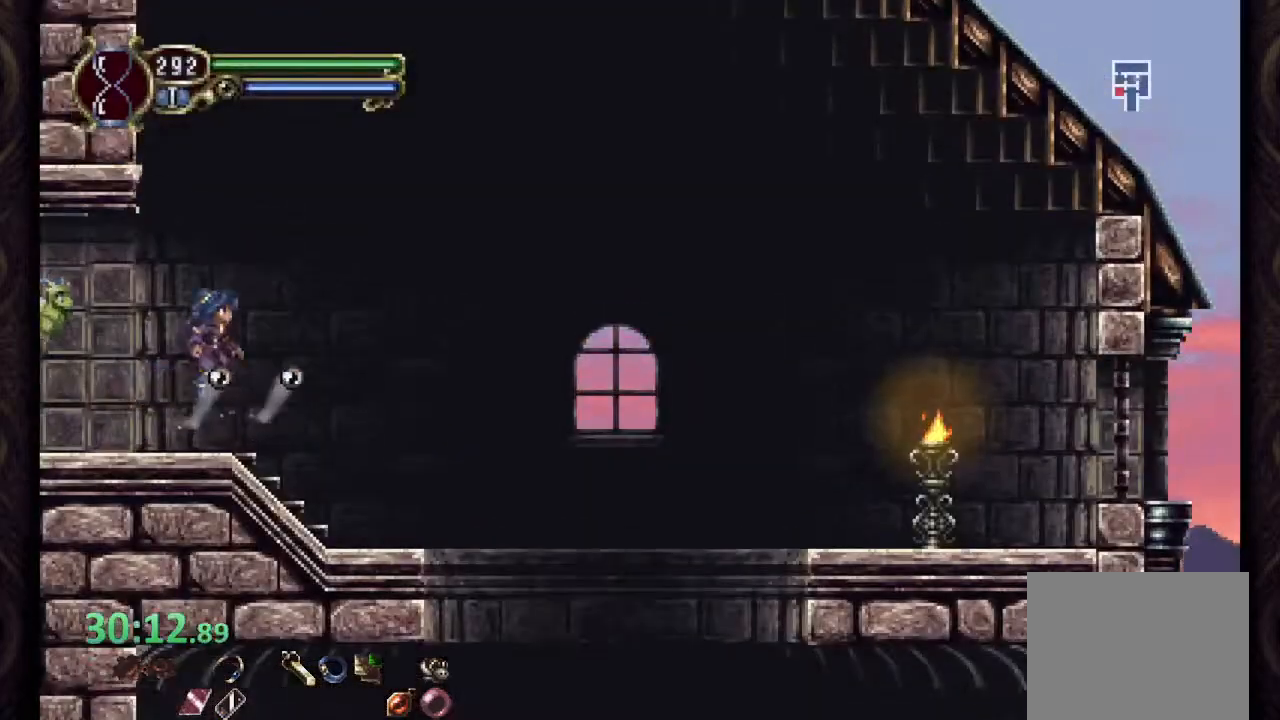
{"dt_ms": 500, "buttons": [], "left_stick": "center", "right_stick": "center", "events": [[150, "CROSS", "up"], [500, "left_stick", "center"]]}
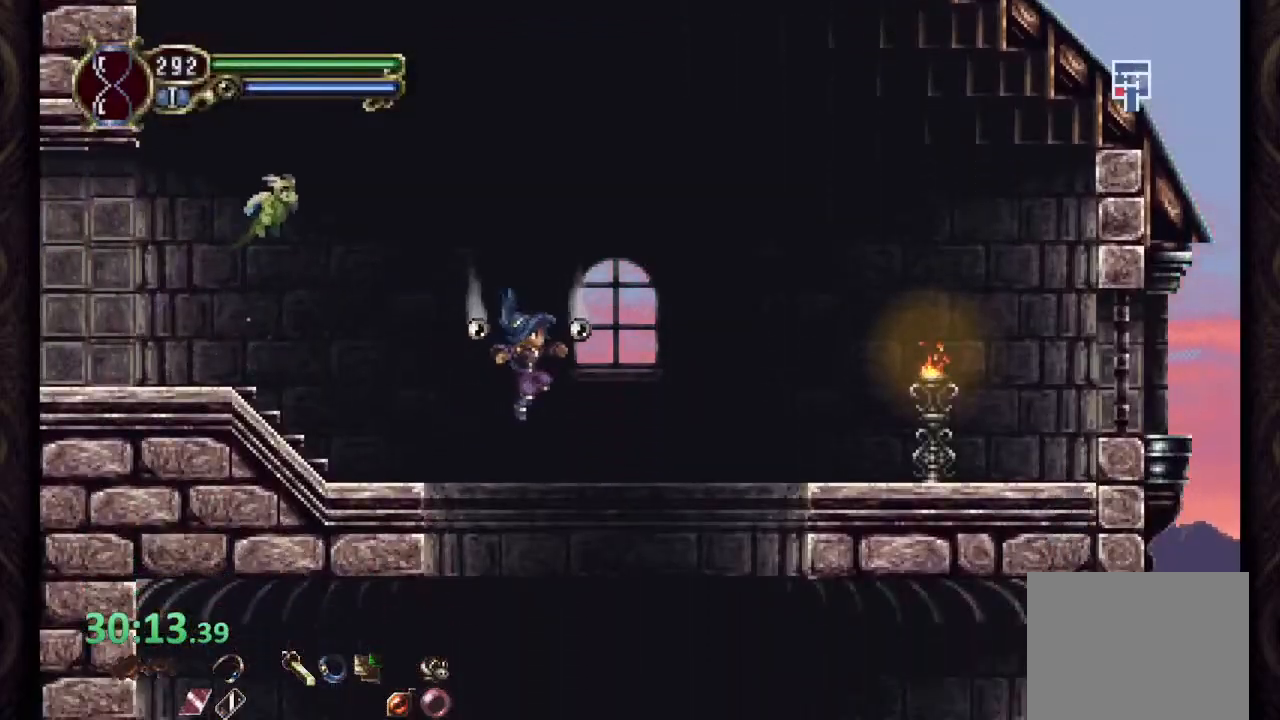
{"dt_ms": 500, "buttons": [], "left_stick": "center", "right_stick": "center", "events": []}
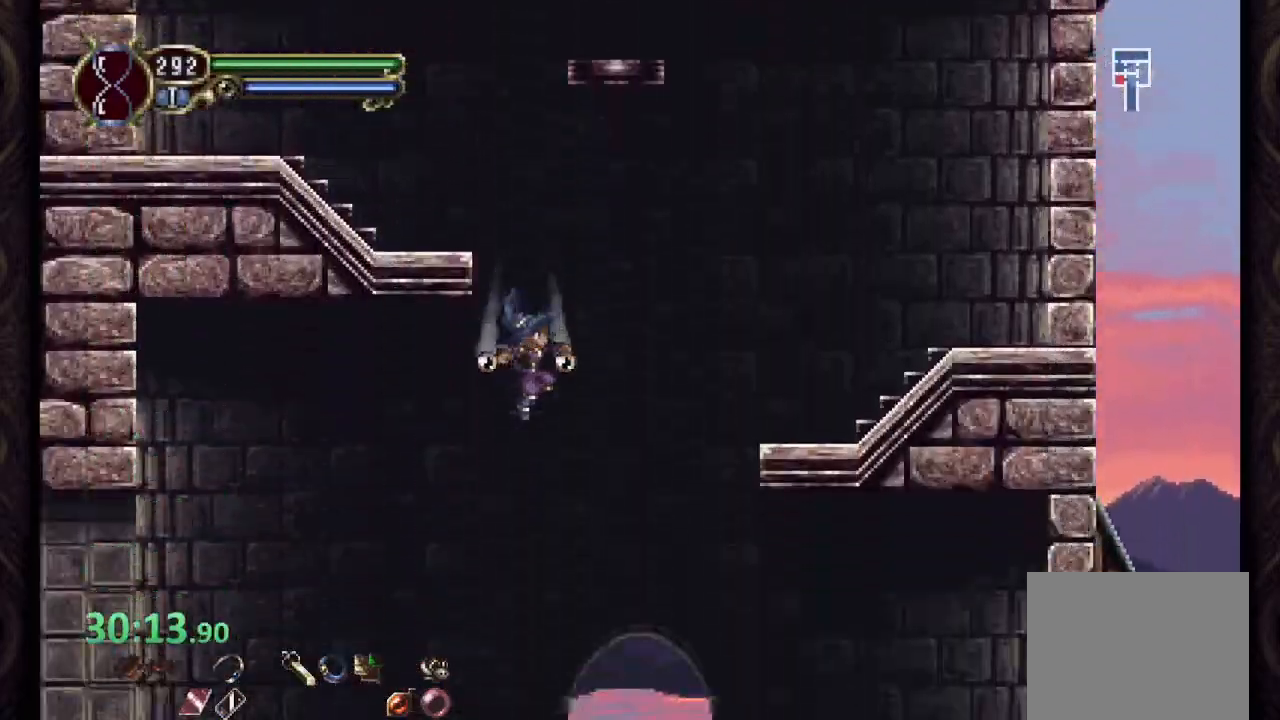
{"dt_ms": 500, "buttons": ["CROSS"], "left_stick": "left", "right_stick": "center", "events": [[167, "left_stick", "left"], [467, "CROSS", "down"]]}
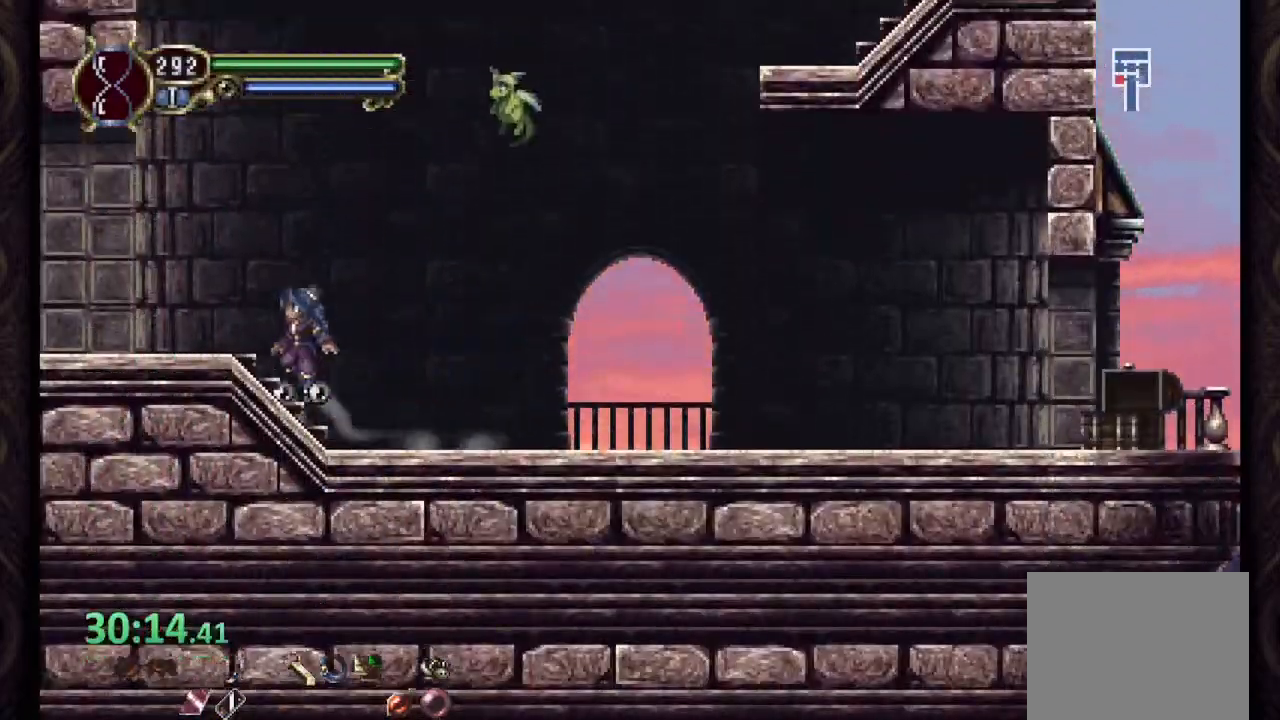
{"dt_ms": 500, "buttons": [], "left_stick": "left", "right_stick": "center", "events": [[367, "CROSS", "up"]]}
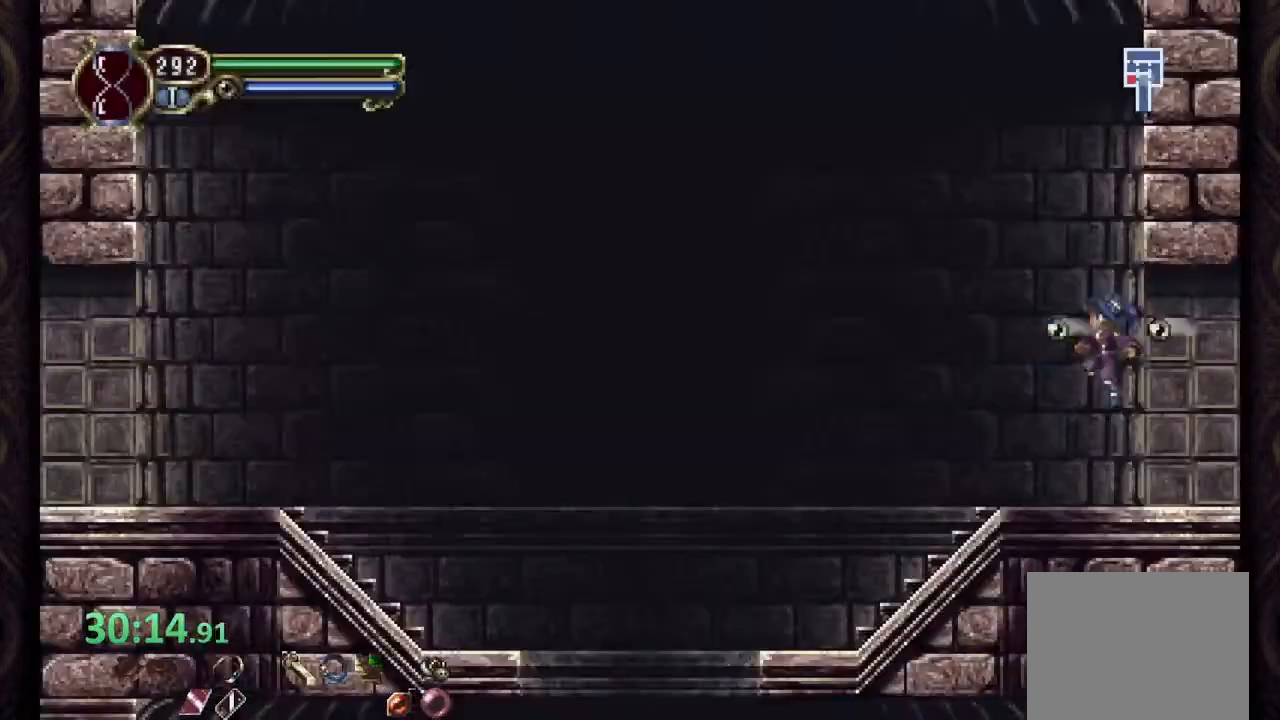
{"dt_ms": 1000, "buttons": [], "left_stick": "left", "right_stick": "center"}
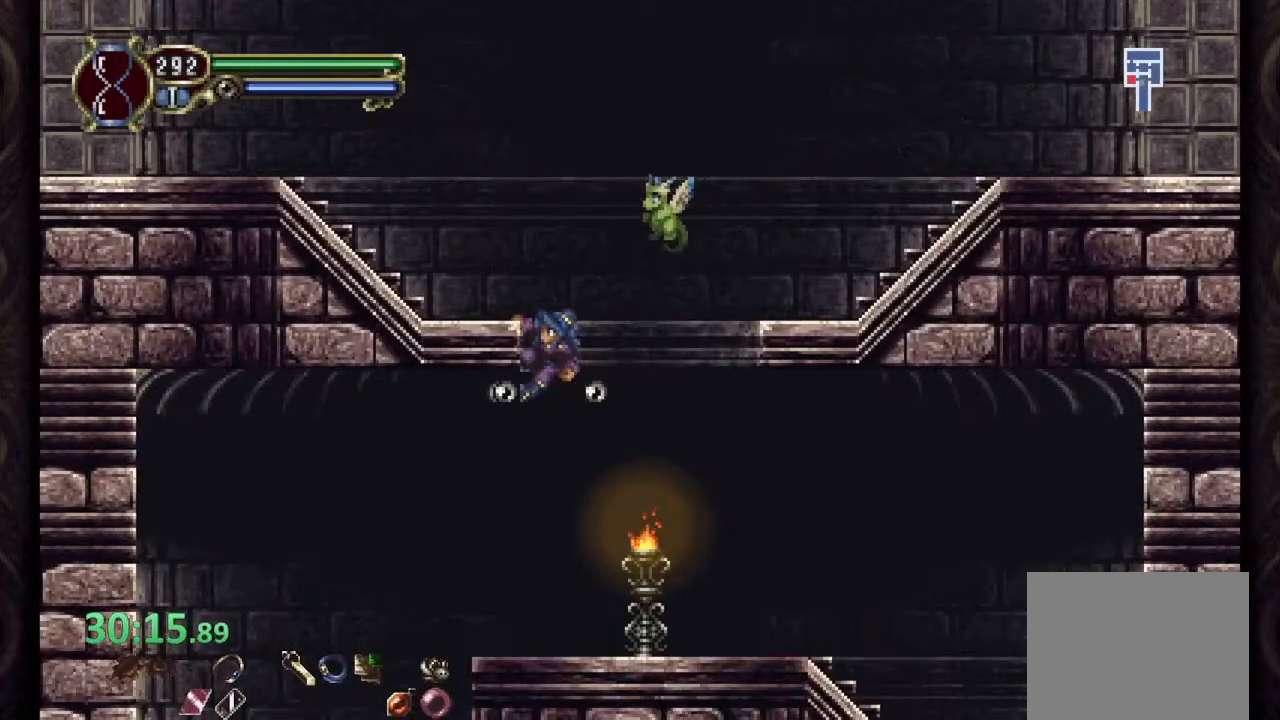
{"dt_ms": 500, "buttons": [], "left_stick": "left", "right_stick": "center", "events": [[100, "left_stick", "down-left"], [150, "CROSS", "down"], [250, "CROSS", "up"], [317, "left_stick", "left"]]}
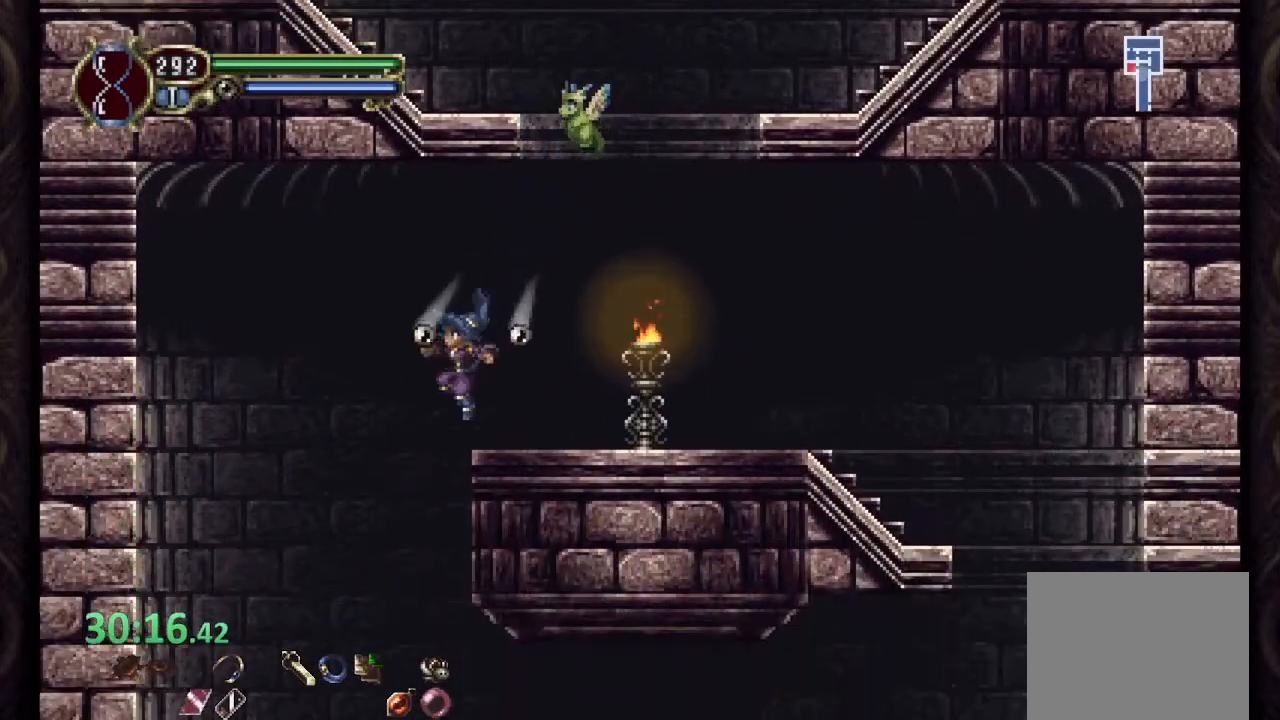
{"dt_ms": 500, "buttons": [], "left_stick": "right", "right_stick": "center", "events": [[267, "left_stick", "right"]]}
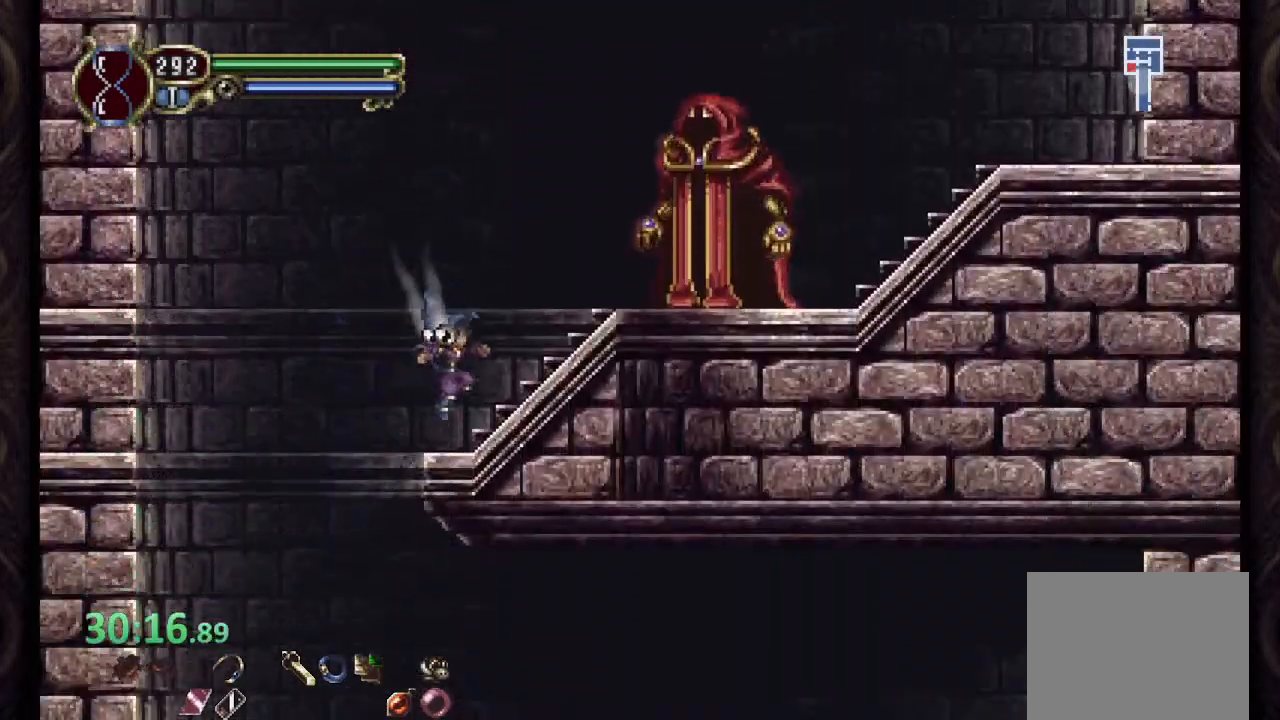
{"dt_ms": 500, "buttons": [], "left_stick": "left", "right_stick": "center"}
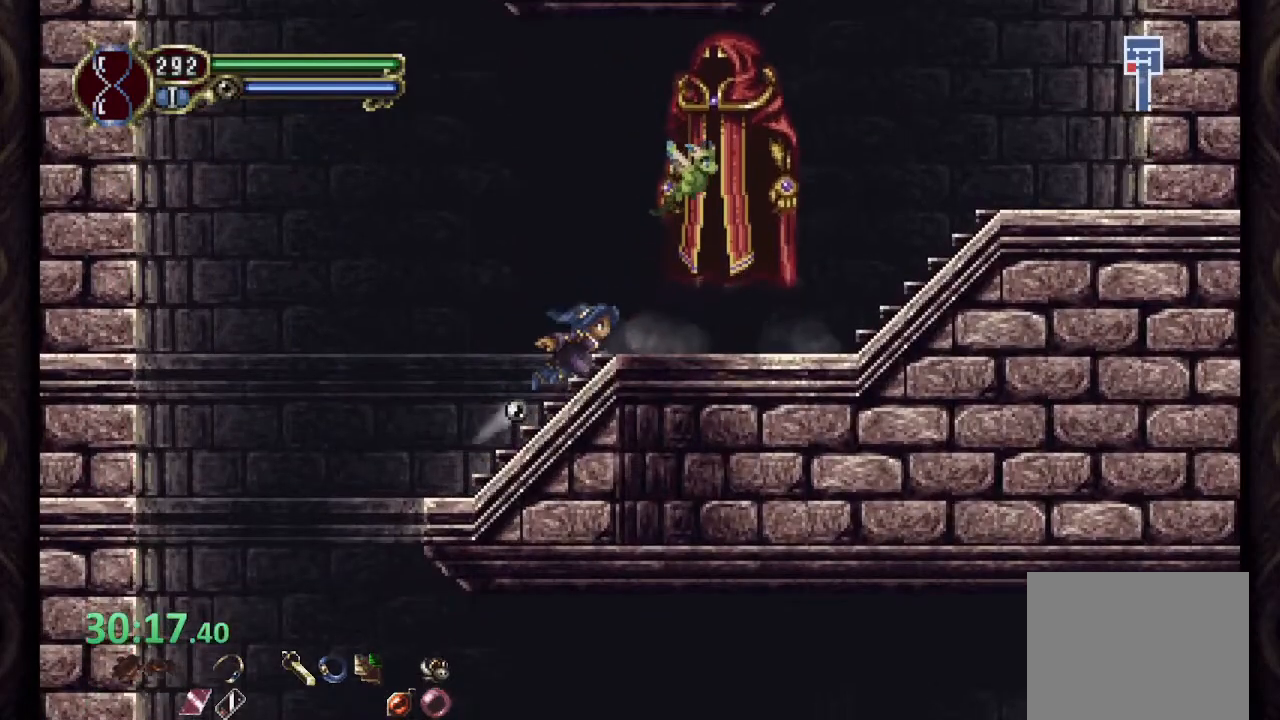
{"dt_ms": 500, "buttons": [], "left_stick": "left", "right_stick": "center", "events": []}
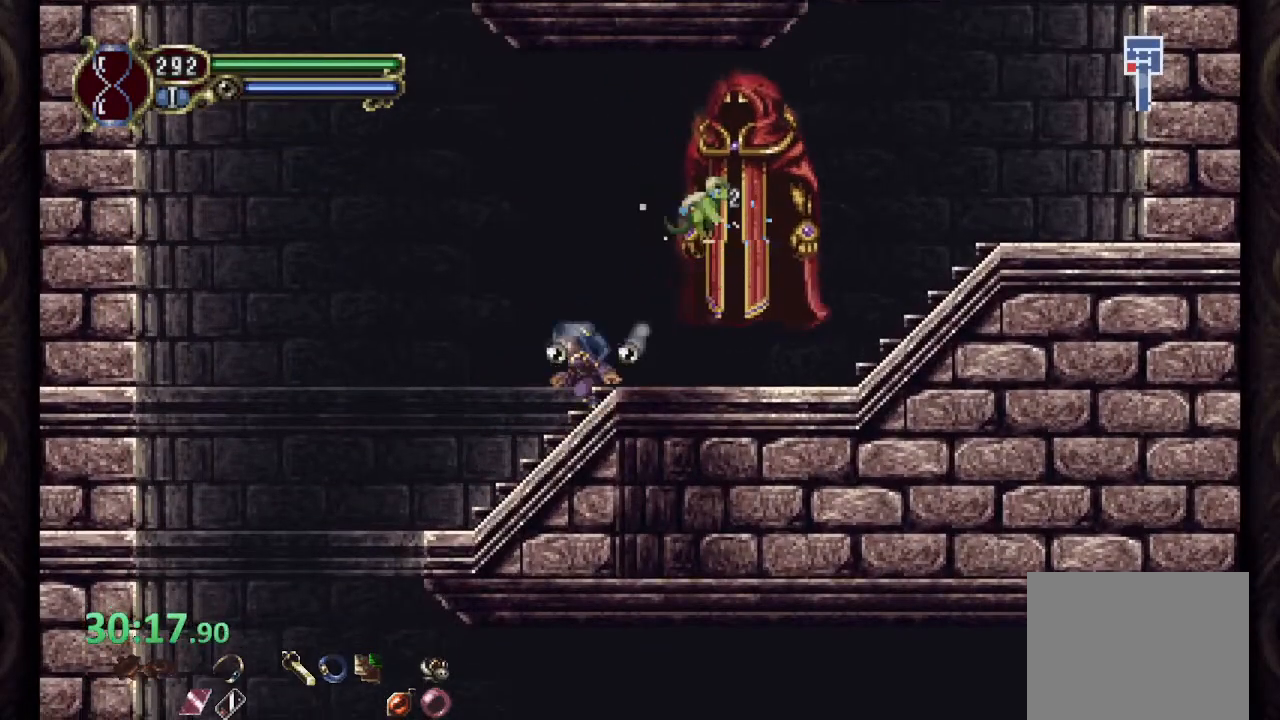
{"dt_ms": 500, "buttons": [], "left_stick": "right", "right_stick": "center", "events": [[450, "left_stick", "right"]]}
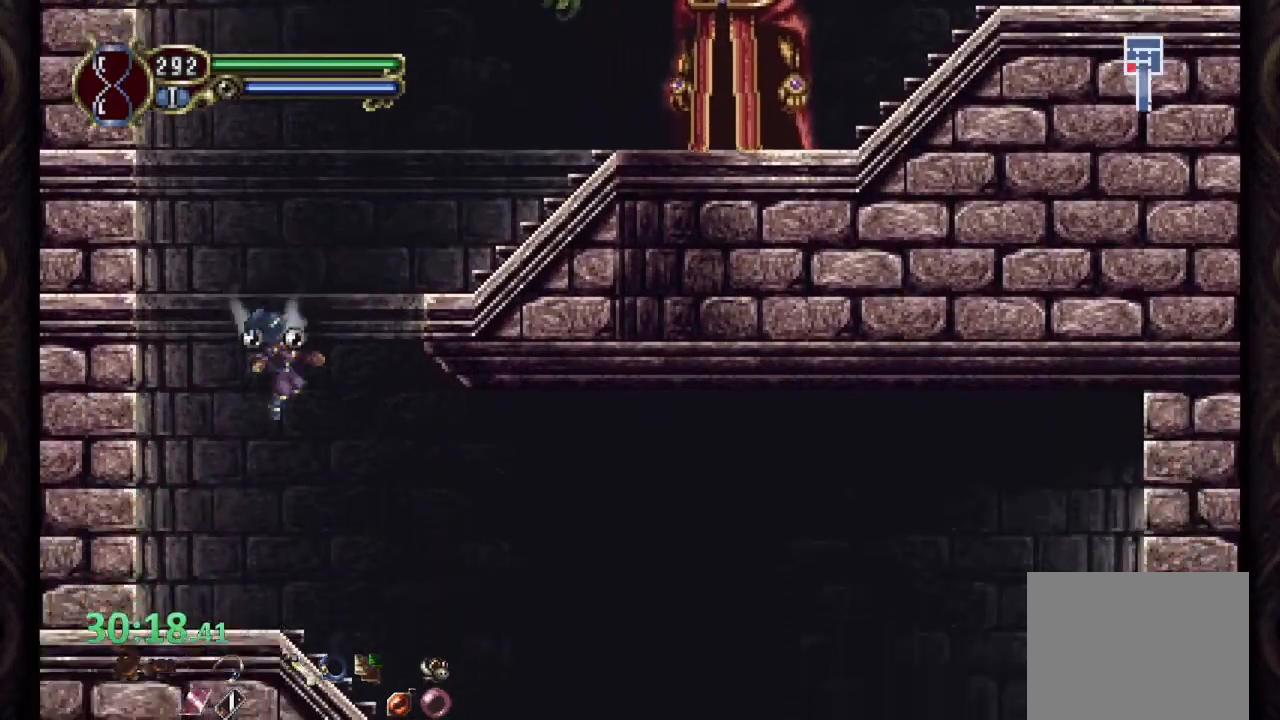
{"dt_ms": 500, "buttons": [], "left_stick": "right", "right_stick": "center", "events": []}